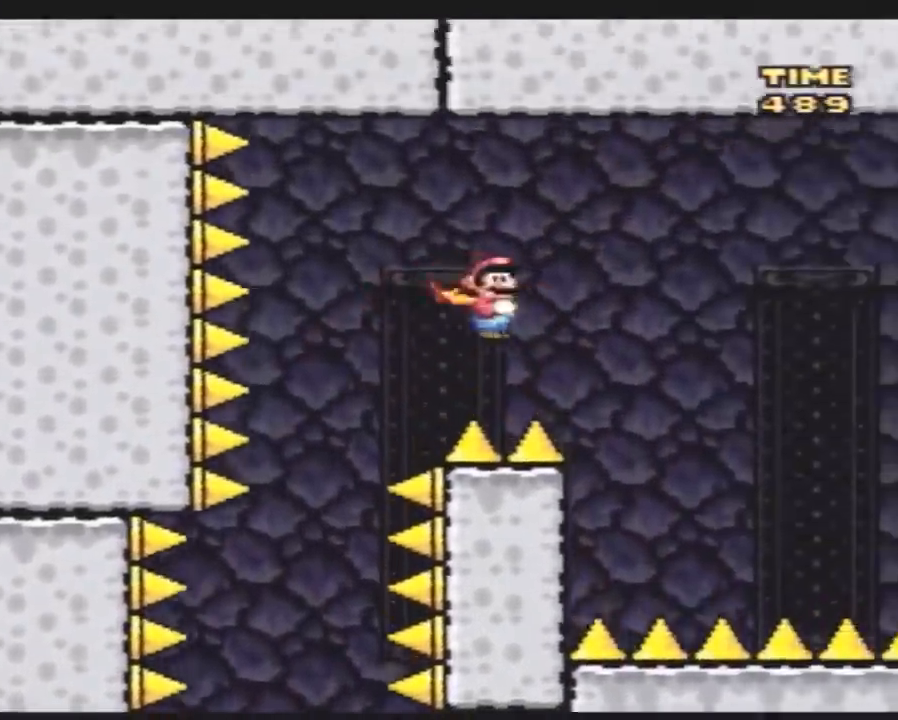
Gameplay with a controller (Nintendo layout); each line is a JSON object with the inputs held at the frame after it. "events" lists button and stick changes between this image and that frame as [ms after this image, input, new state], when the widget could be followed in between. Not read: L3 R3.
{"buttons": ["A", "Y", "DPAD_RIGHT"], "events": []}
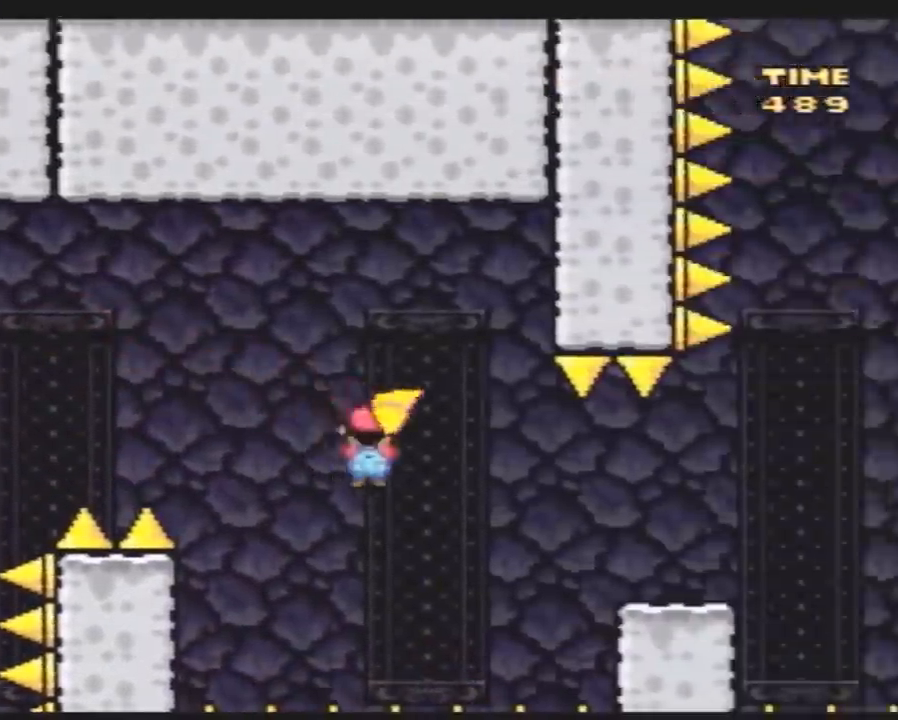
{"buttons": ["Y", "DPAD_RIGHT"], "events": [[150, "A", "up"]]}
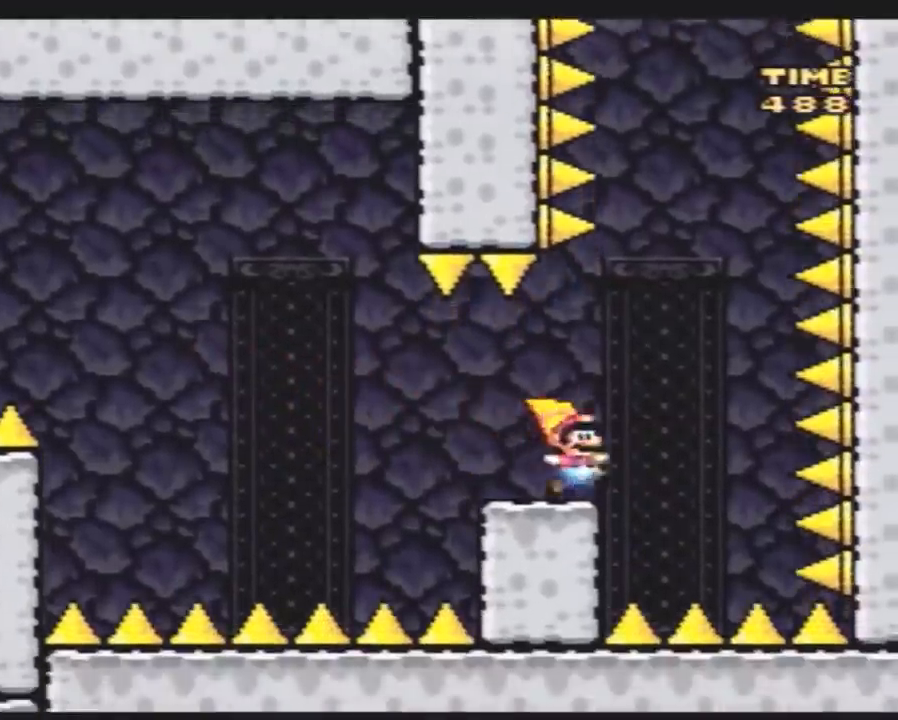
{"buttons": ["B", "Y", "DPAD_LEFT"], "events": [[33, "B", "down"], [67, "DPAD_RIGHT", "up"], [100, "DPAD_LEFT", "down"], [250, "DPAD_LEFT", "up"], [433, "DPAD_LEFT", "down"]]}
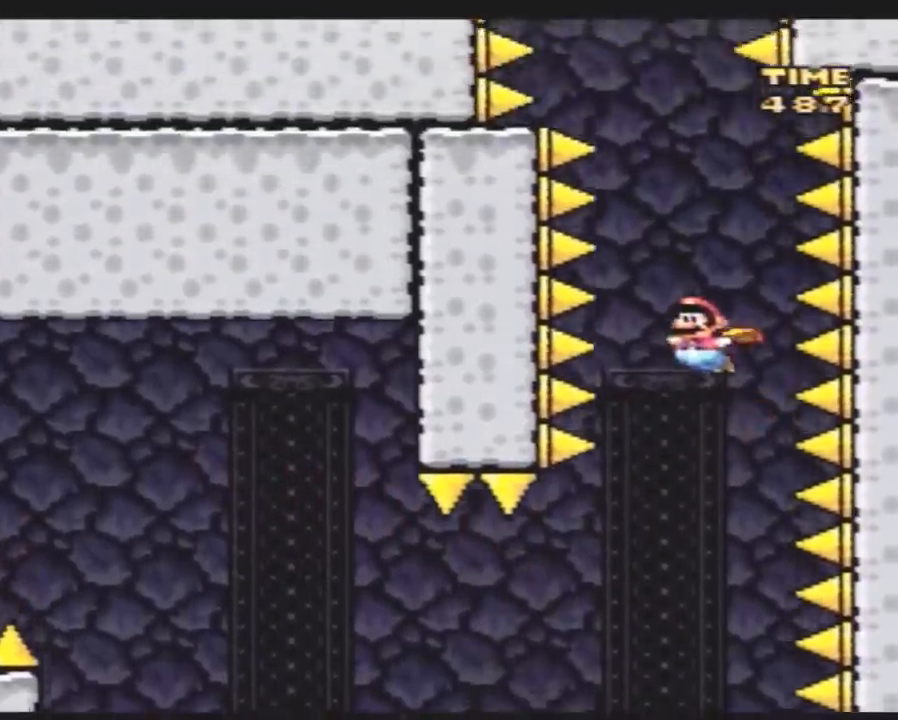
{"buttons": ["B", "Y", "DPAD_LEFT"], "events": [[67, "DPAD_LEFT", "up"], [417, "DPAD_LEFT", "down"]]}
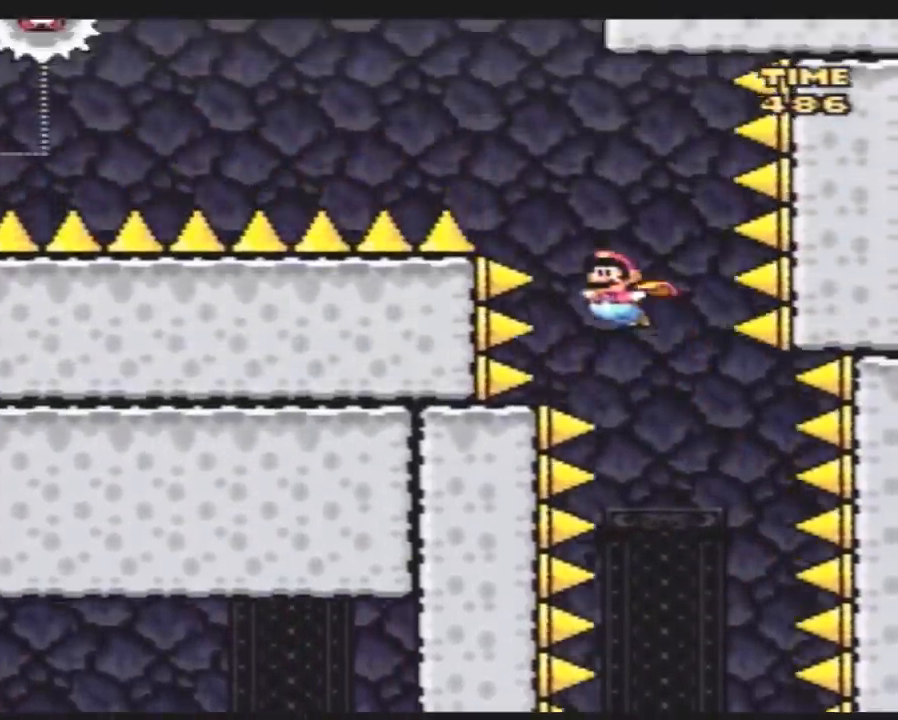
{"buttons": ["B", "Y", "DPAD_LEFT"], "events": []}
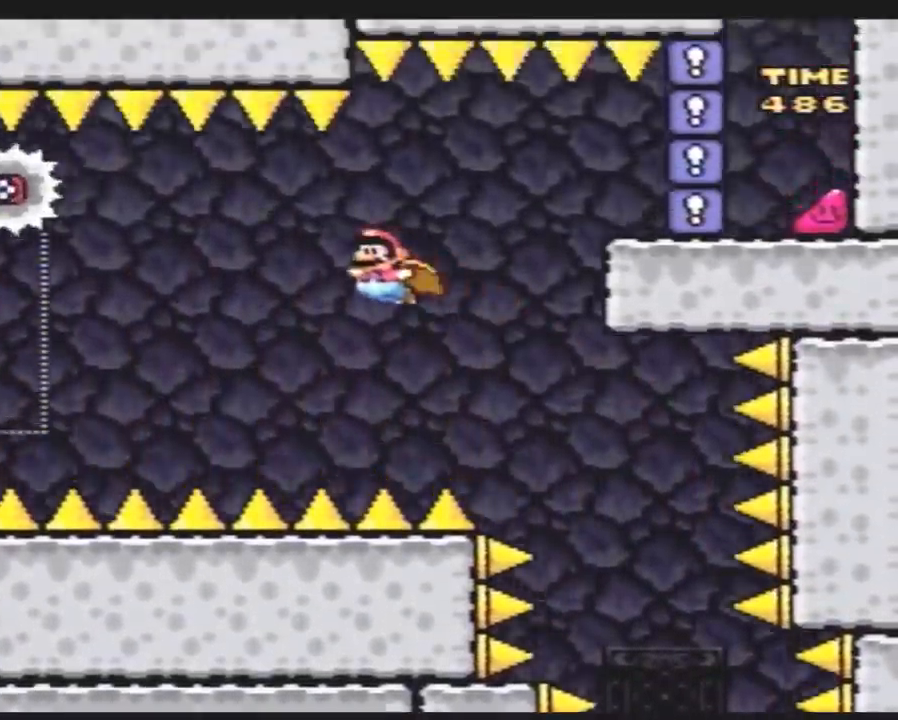
{"buttons": ["B", "Y", "DPAD_RIGHT"], "events": [[50, "B", "up"], [83, "DPAD_LEFT", "up"], [417, "DPAD_RIGHT", "down"], [450, "B", "down"]]}
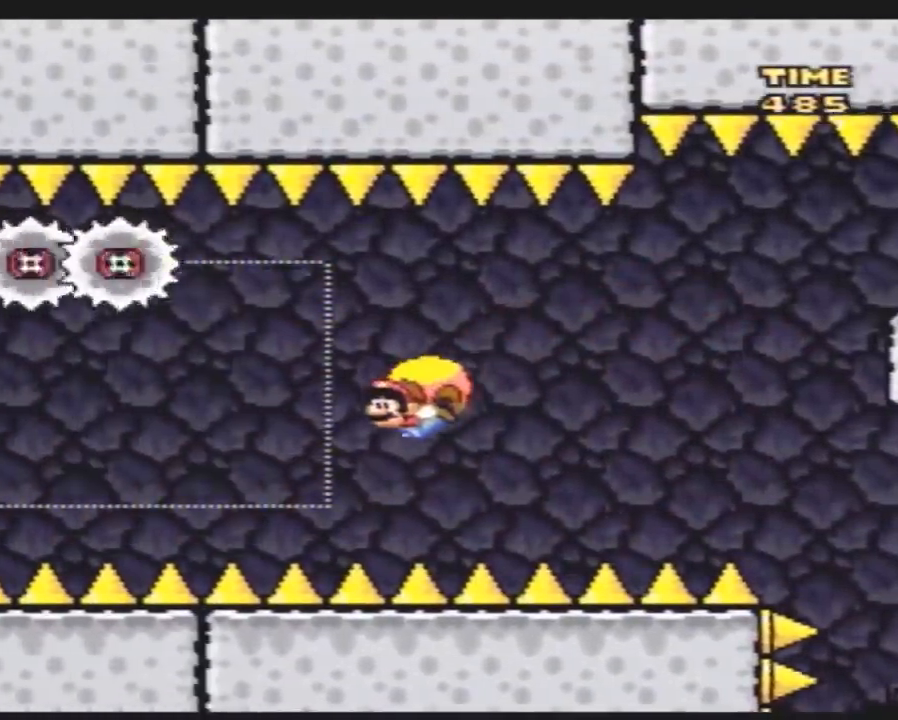
{"buttons": ["Y"], "events": [[50, "B", "up"], [100, "B", "down"], [167, "B", "up"], [233, "B", "down"], [333, "B", "up"], [383, "DPAD_RIGHT", "up"]]}
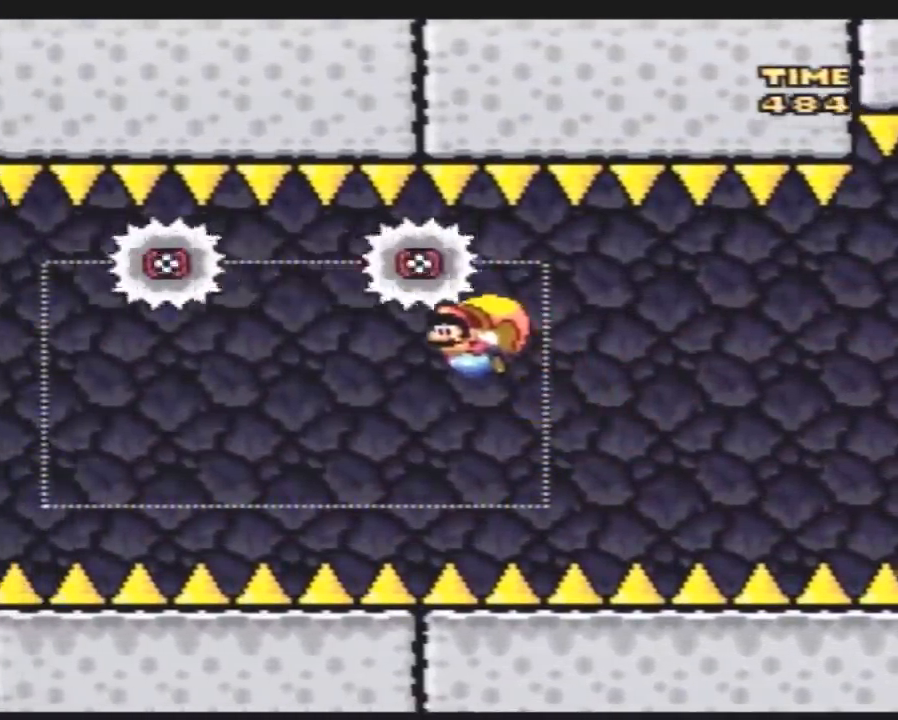
{"buttons": [], "events": [[383, "Y", "up"]]}
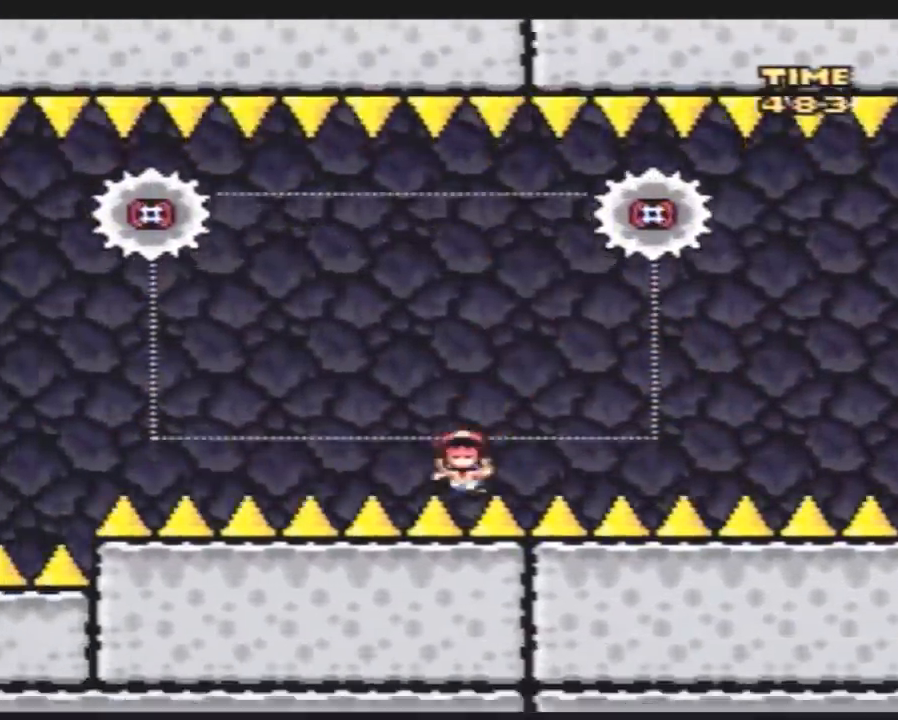
{"buttons": [], "events": []}
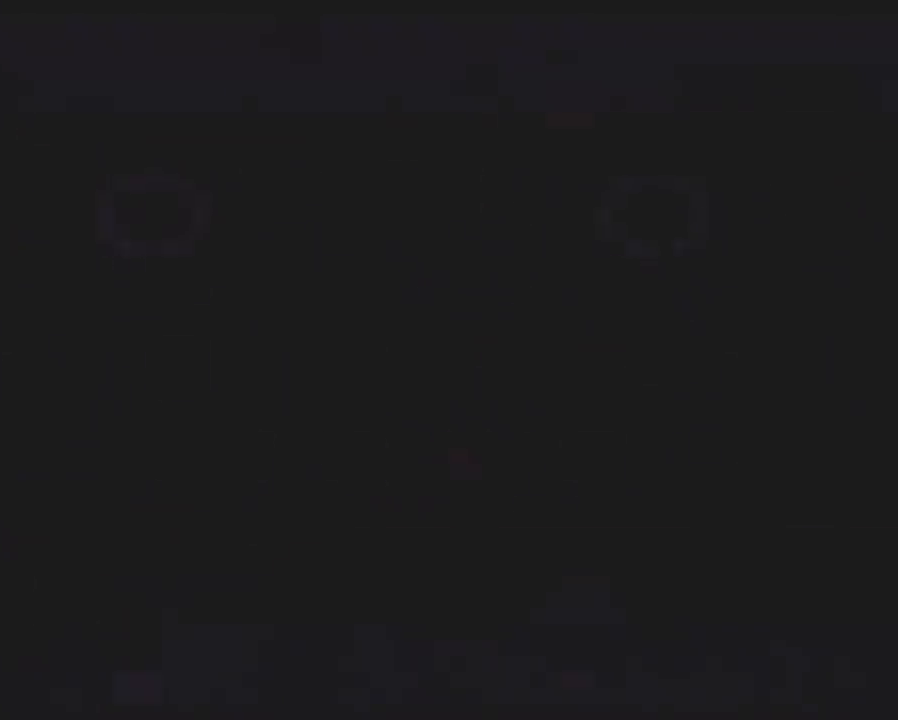
{"buttons": [], "events": []}
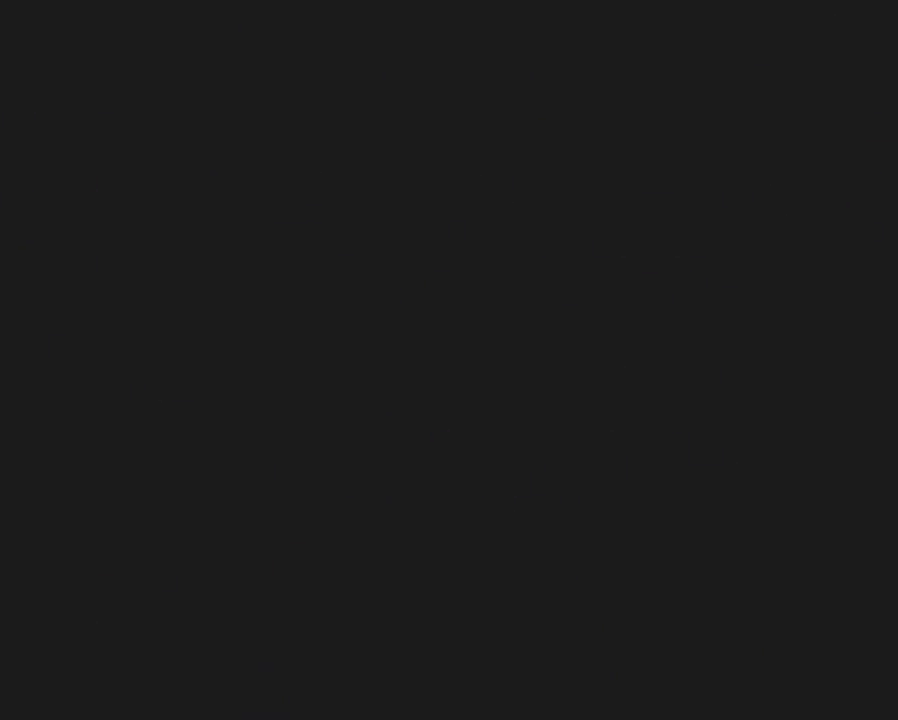
{"buttons": [], "events": []}
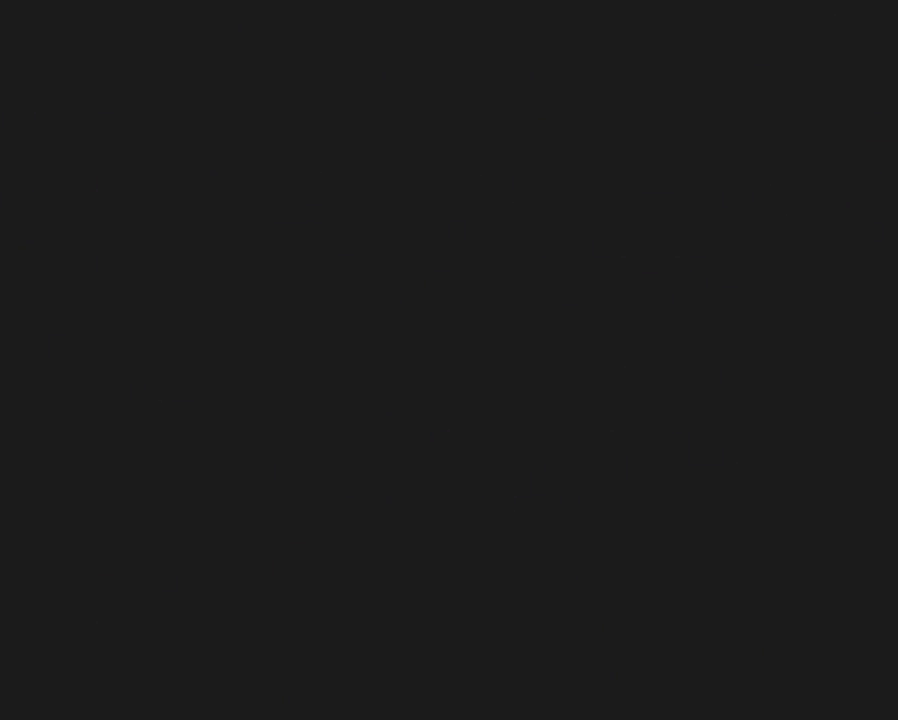
{"buttons": [], "events": []}
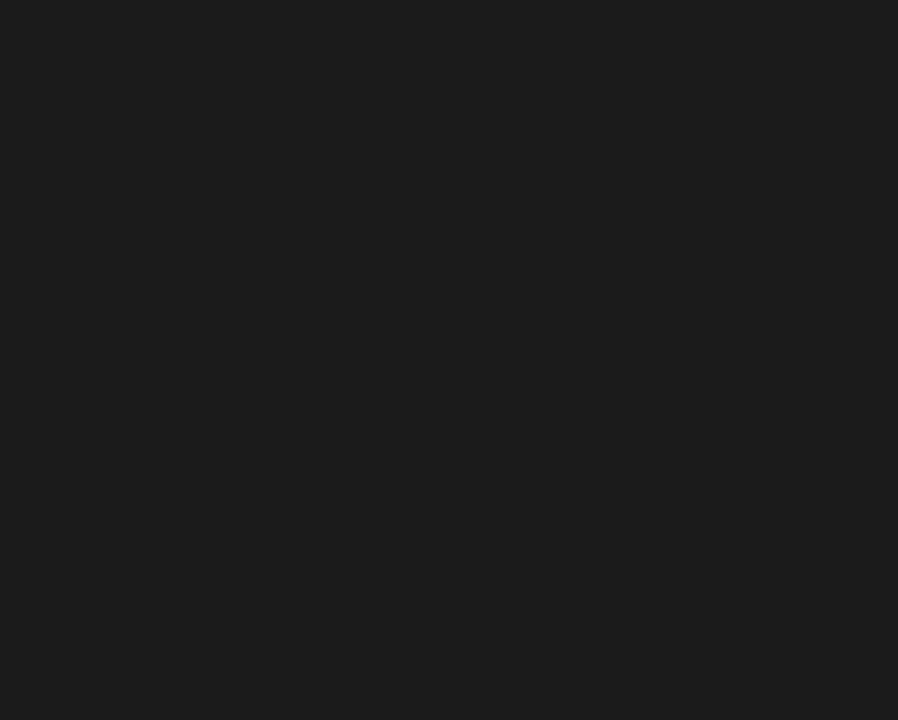
{"buttons": ["Y", "DPAD_RIGHT"], "events": [[17, "Y", "down"], [300, "DPAD_RIGHT", "down"]]}
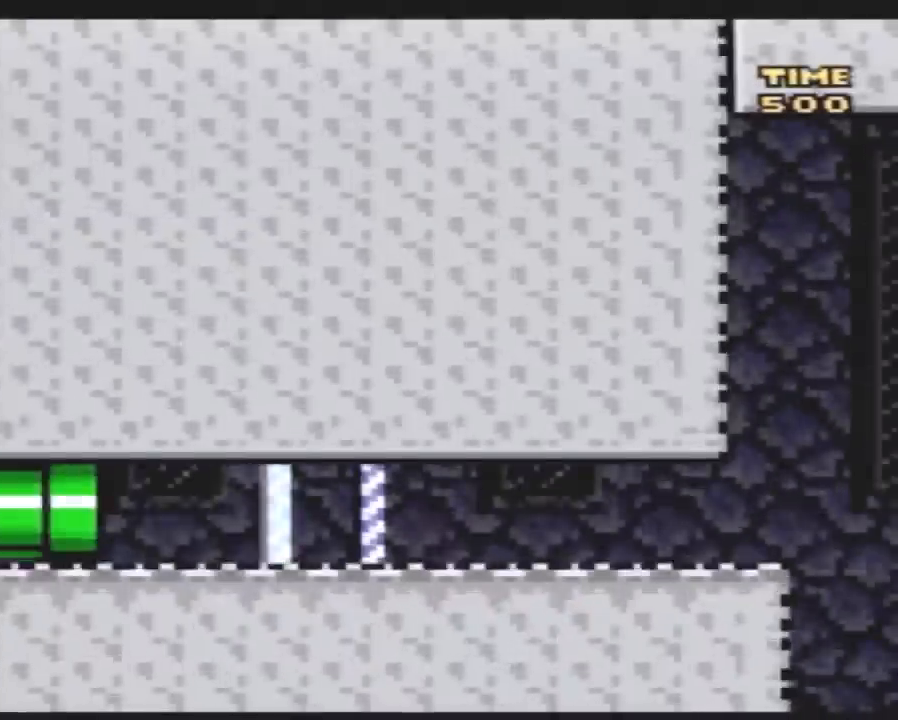
{"buttons": ["Y", "DPAD_RIGHT"], "events": []}
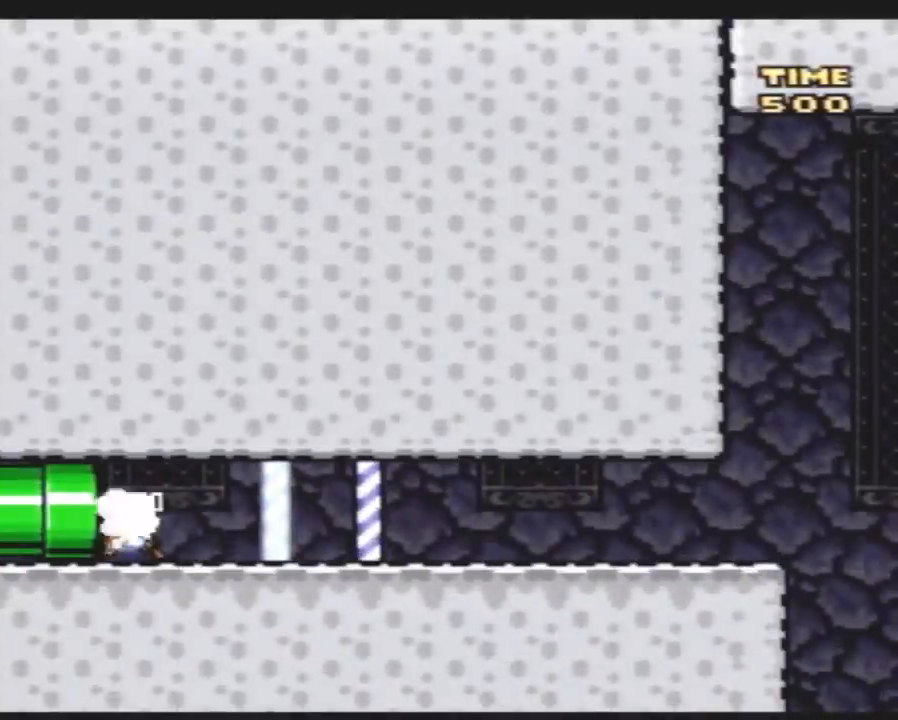
{"buttons": ["Y", "DPAD_RIGHT"], "events": []}
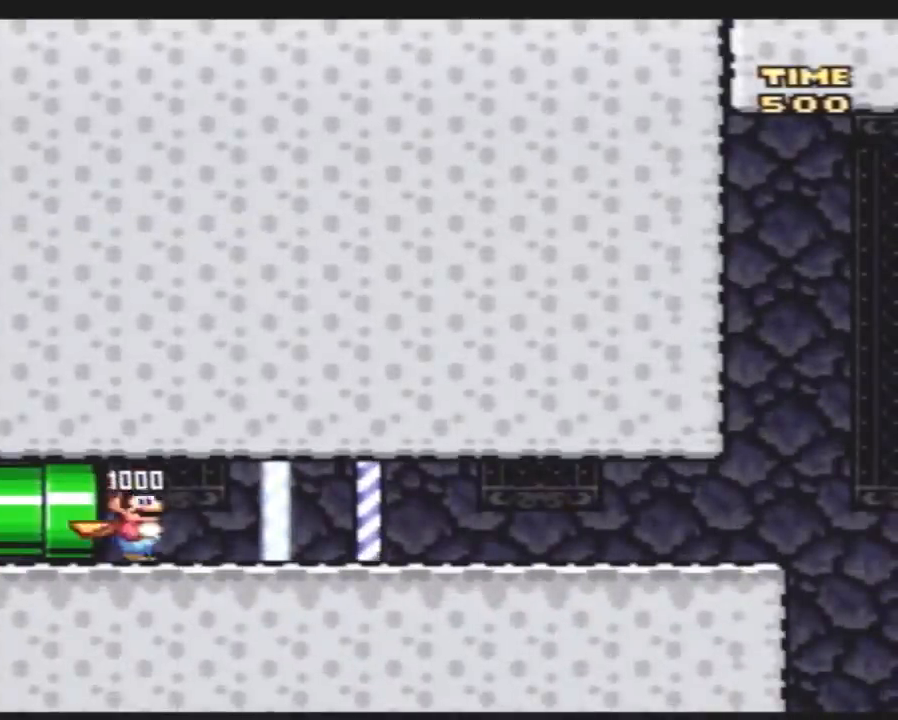
{"buttons": ["Y", "DPAD_RIGHT"], "events": []}
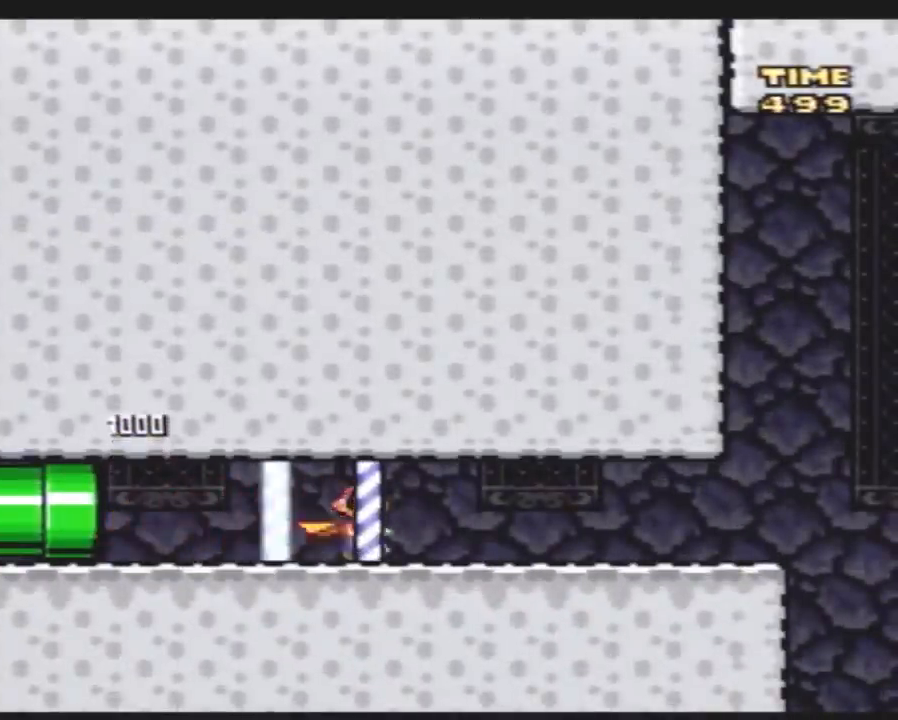
{"buttons": ["Y", "DPAD_RIGHT"], "events": []}
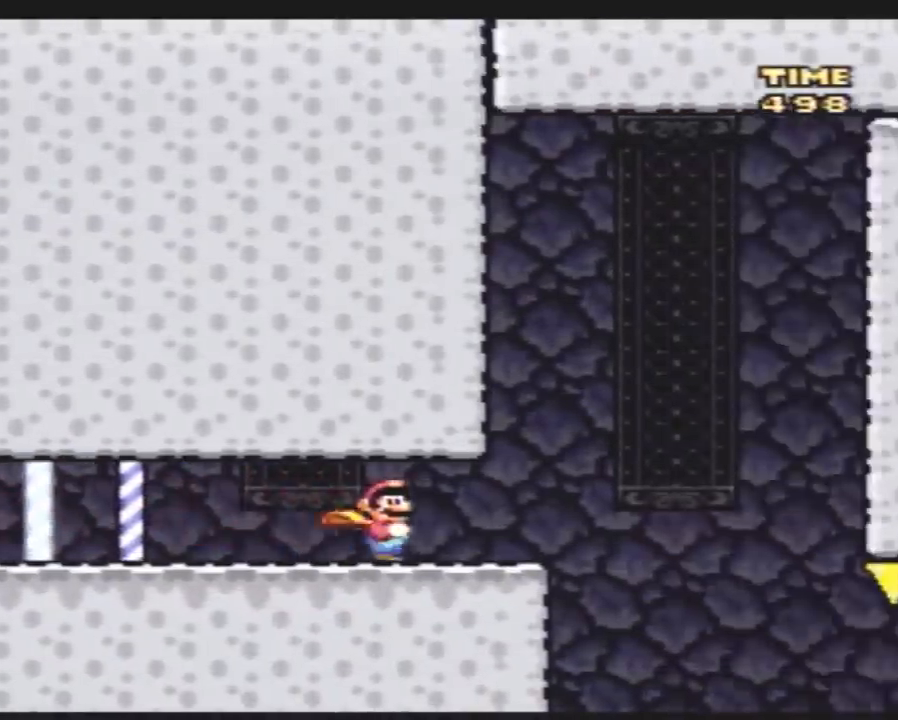
{"buttons": ["Y", "DPAD_LEFT"], "events": [[250, "A", "down"], [283, "DPAD_RIGHT", "up"], [317, "DPAD_LEFT", "down"], [350, "A", "up"]]}
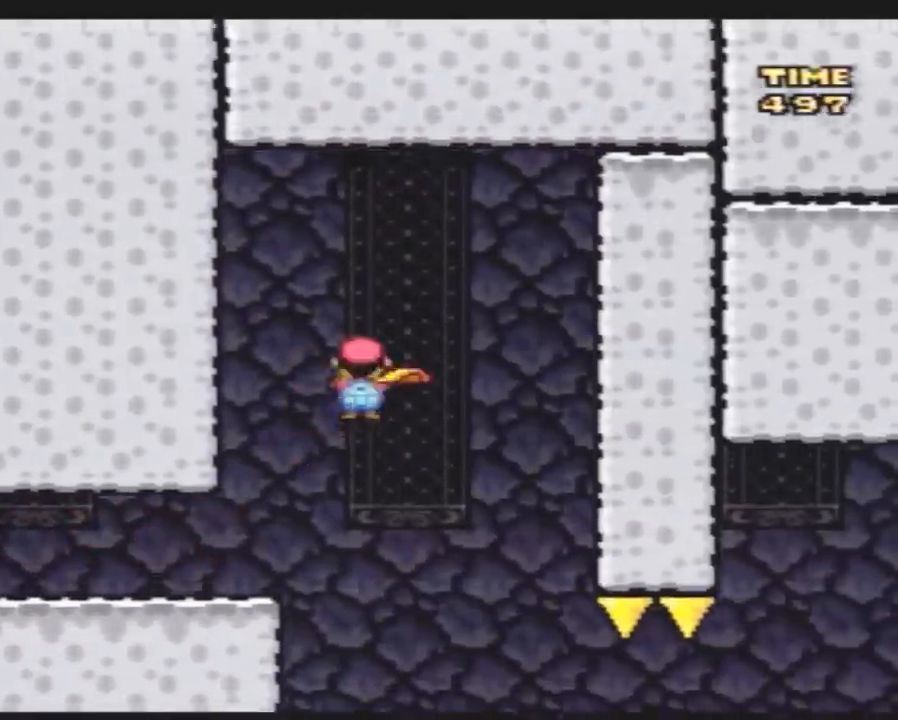
{"buttons": ["Y", "DPAD_RIGHT"], "events": [[33, "DPAD_LEFT", "up"], [33, "DPAD_RIGHT", "down"], [183, "DPAD_RIGHT", "up"], [317, "DPAD_RIGHT", "down"]]}
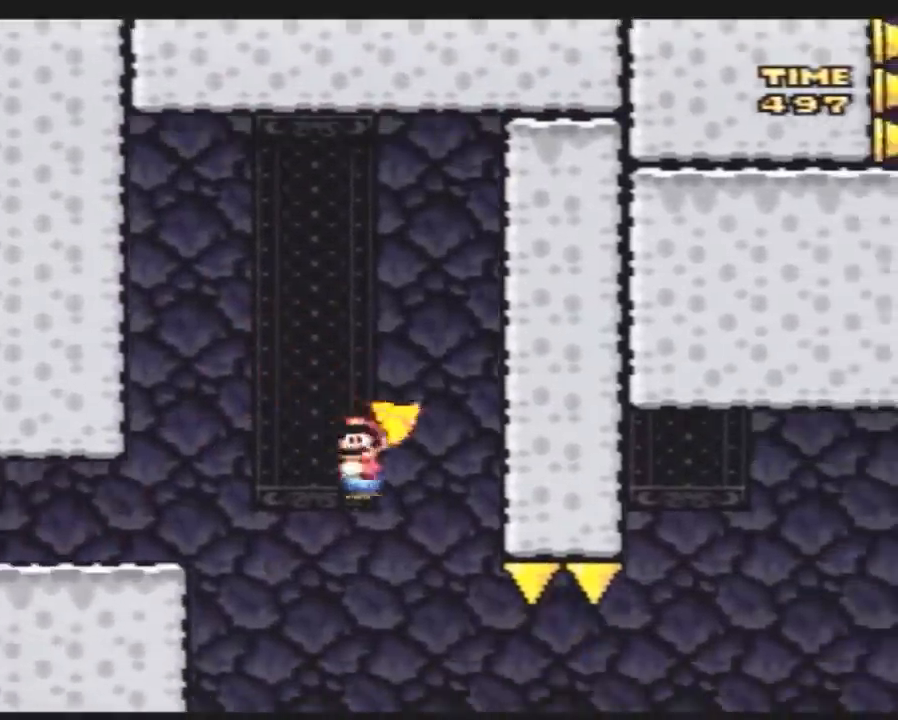
{"buttons": ["A", "Y", "DPAD_RIGHT"], "events": [[333, "A", "down"]]}
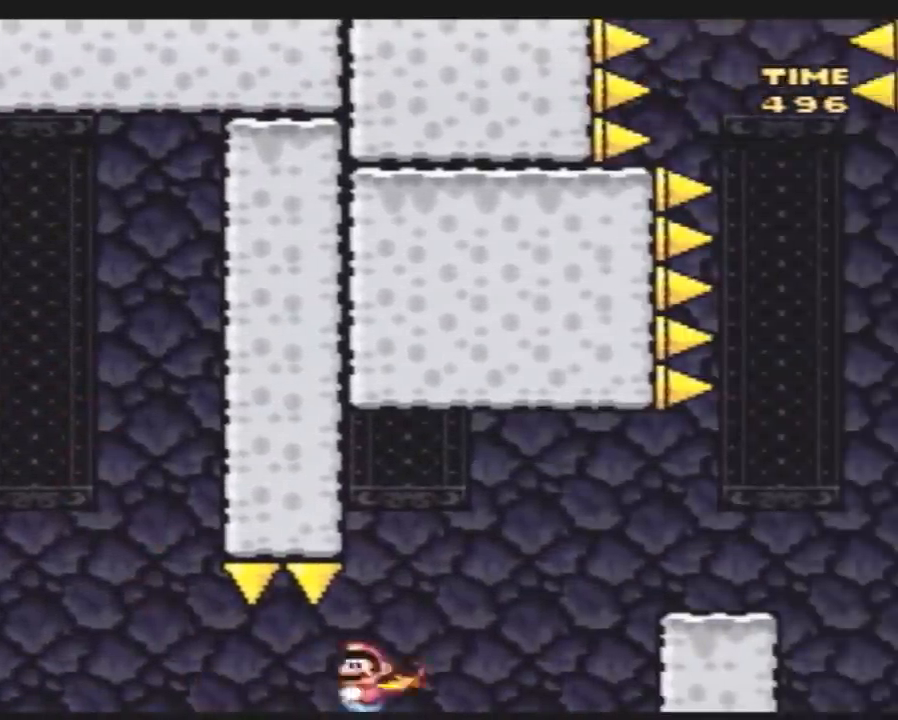
{"buttons": ["Y", "DPAD_RIGHT"], "events": [[300, "A", "up"]]}
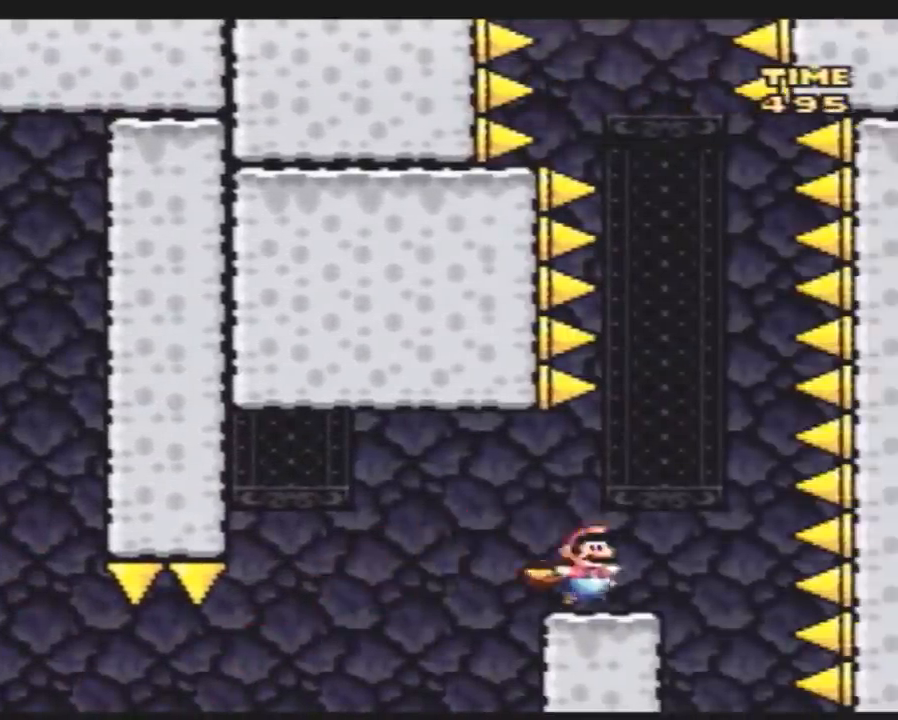
{"buttons": ["A", "Y", "DPAD_LEFT"], "events": [[17, "A", "down"], [17, "DPAD_RIGHT", "up"], [50, "DPAD_LEFT", "down"], [233, "DPAD_LEFT", "up"], [233, "DPAD_UP", "down"], [267, "DPAD_RIGHT", "down"], [267, "DPAD_UP", "up"], [383, "DPAD_LEFT", "down"], [383, "DPAD_RIGHT", "up"]]}
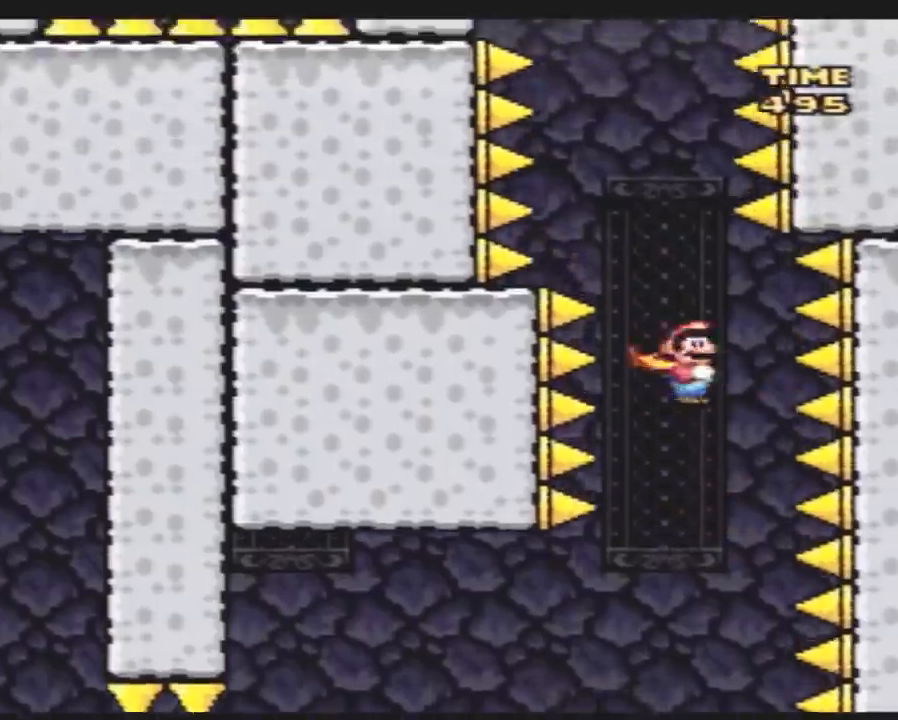
{"buttons": ["A", "Y", "DPAD_LEFT"], "events": [[200, "DPAD_LEFT", "up"], [200, "DPAD_RIGHT", "down"], [450, "DPAD_RIGHT", "up"], [483, "DPAD_LEFT", "down"]]}
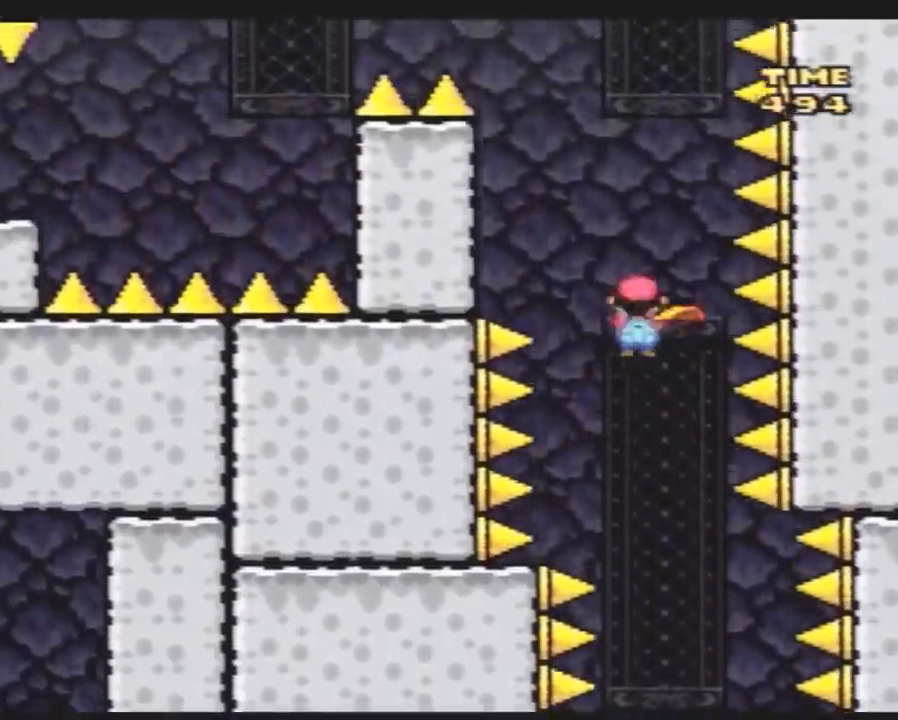
{"buttons": ["A", "Y", "DPAD_LEFT"], "events": [[100, "DPAD_LEFT", "up"], [167, "DPAD_LEFT", "down"]]}
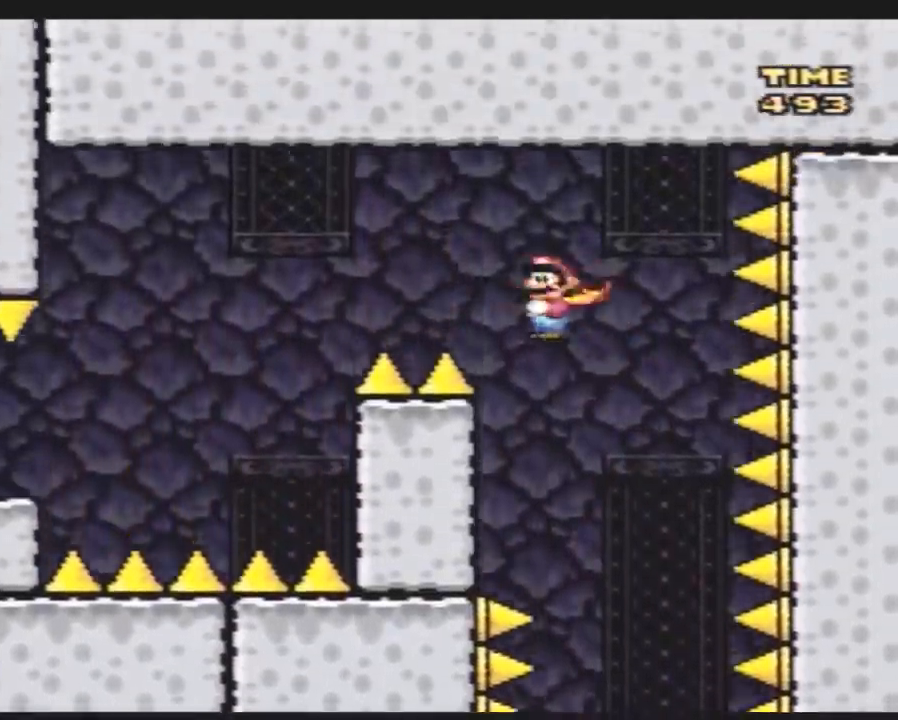
{"buttons": ["A", "Y", "DPAD_LEFT"], "events": []}
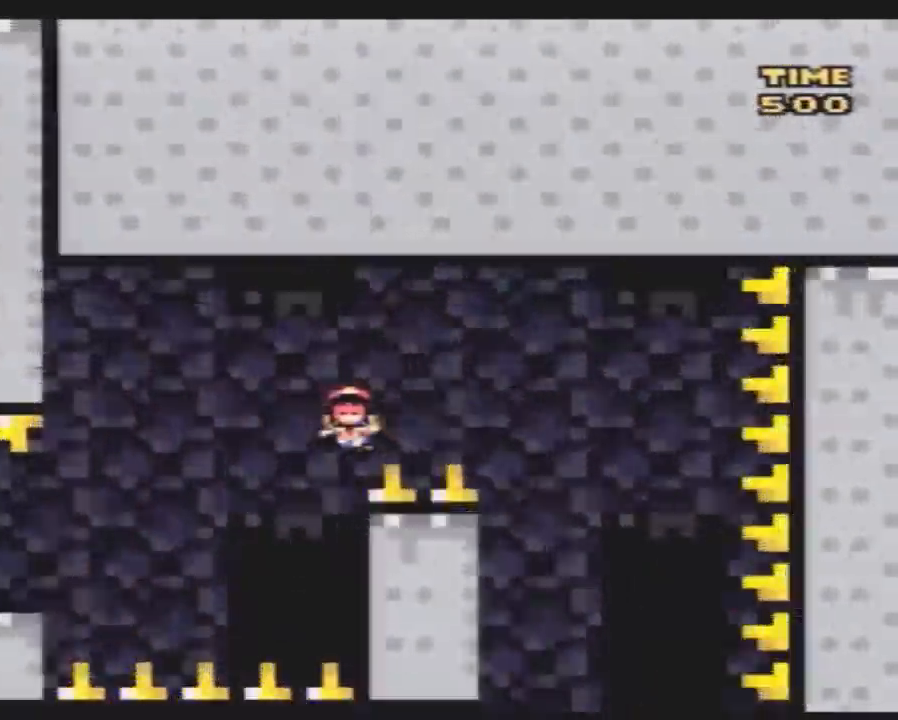
{"buttons": ["Y"], "events": [[233, "A", "up"], [300, "DPAD_LEFT", "up"]]}
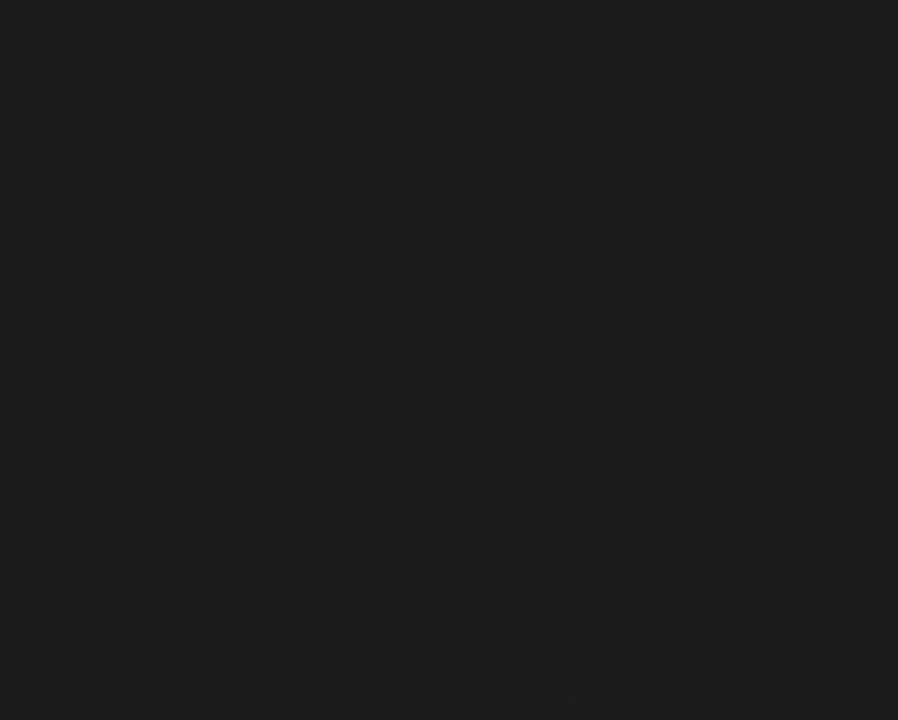
{"buttons": ["Y"], "events": []}
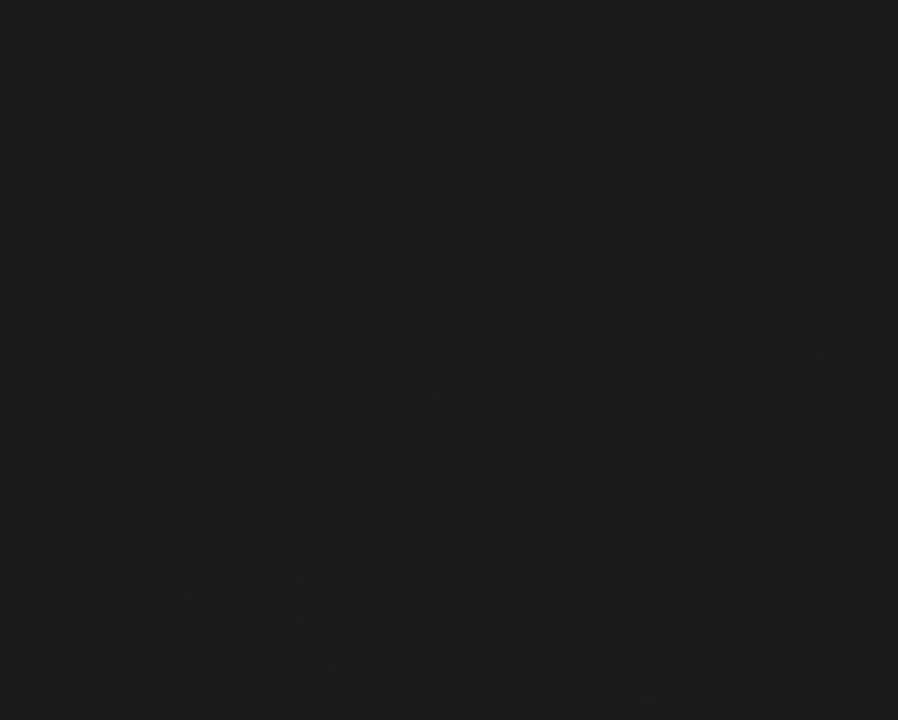
{"buttons": ["Y"], "events": []}
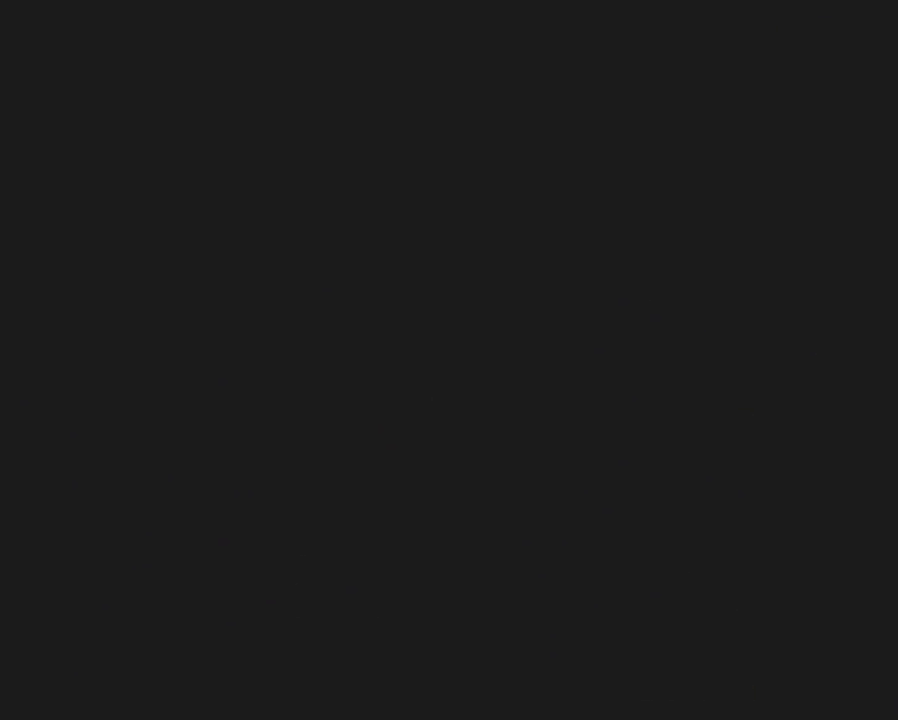
{"buttons": ["Y", "DPAD_RIGHT"], "events": [[417, "DPAD_RIGHT", "down"]]}
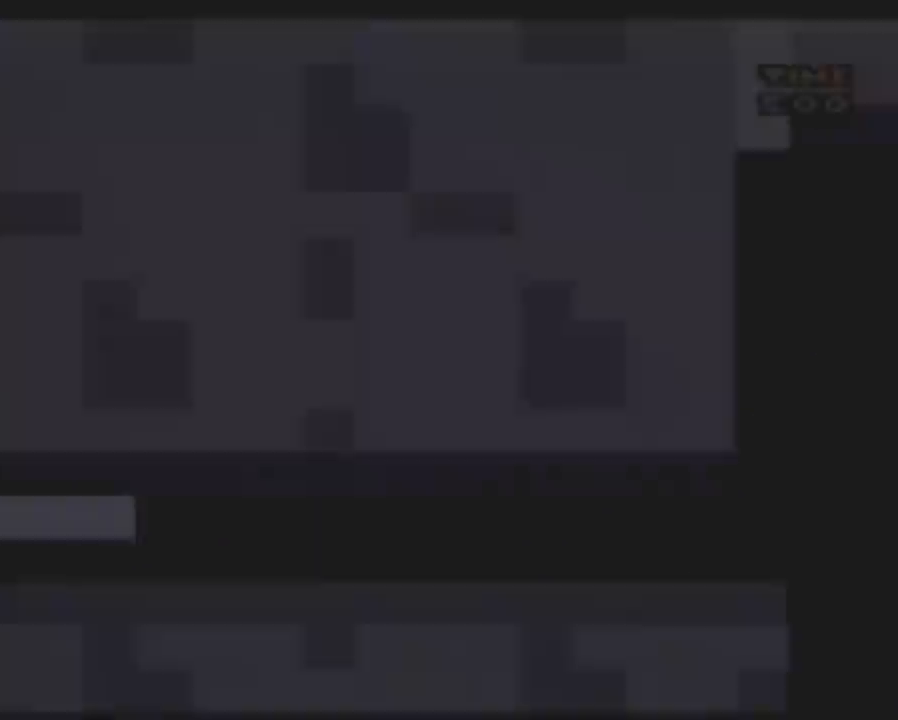
{"buttons": ["Y", "DPAD_RIGHT"], "events": []}